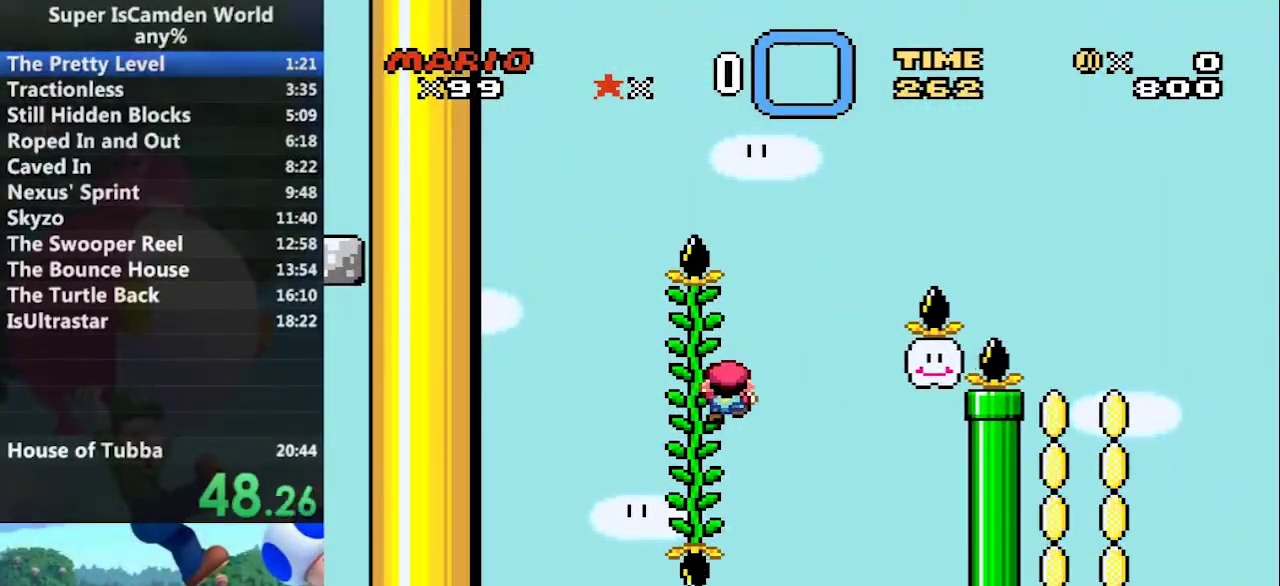
Gameplay with a controller (Nintendo layout); each line is a JSON object with the inputs held at the frame after it. "events" lists button and stick changes between this image and that frame as [ms after this image, input, new state], when the widget could be followed in between. Not read: L3 R3.
{"buttons": ["Y"], "events": []}
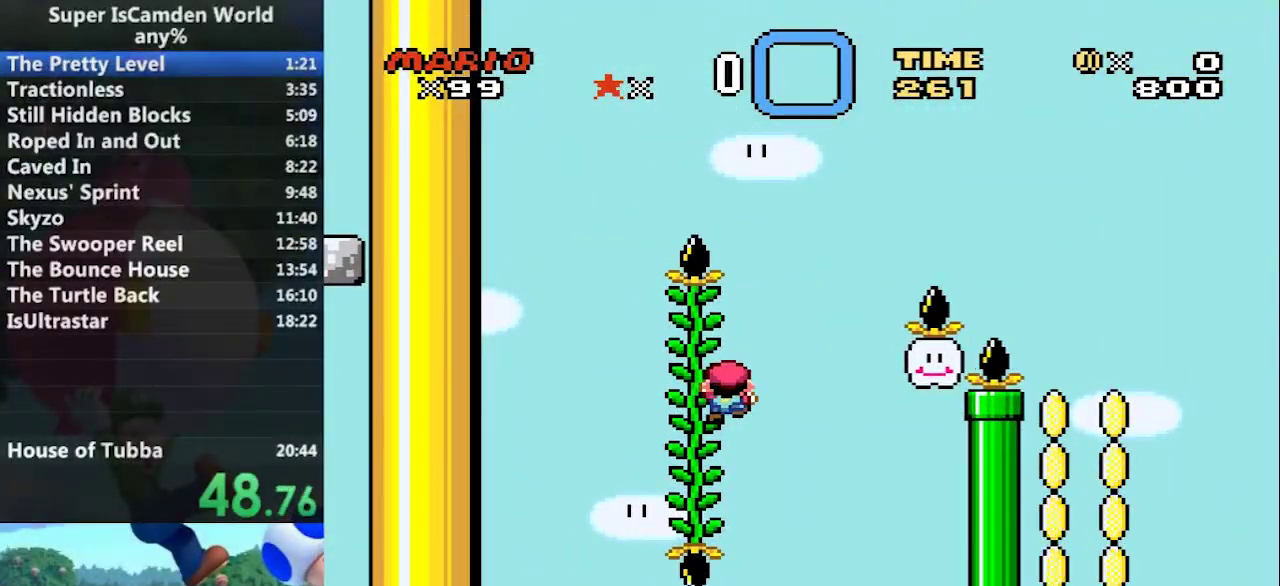
{"buttons": ["B", "Y", "DPAD_RIGHT"], "events": [[334, "DPAD_RIGHT", "down"], [401, "B", "down"]]}
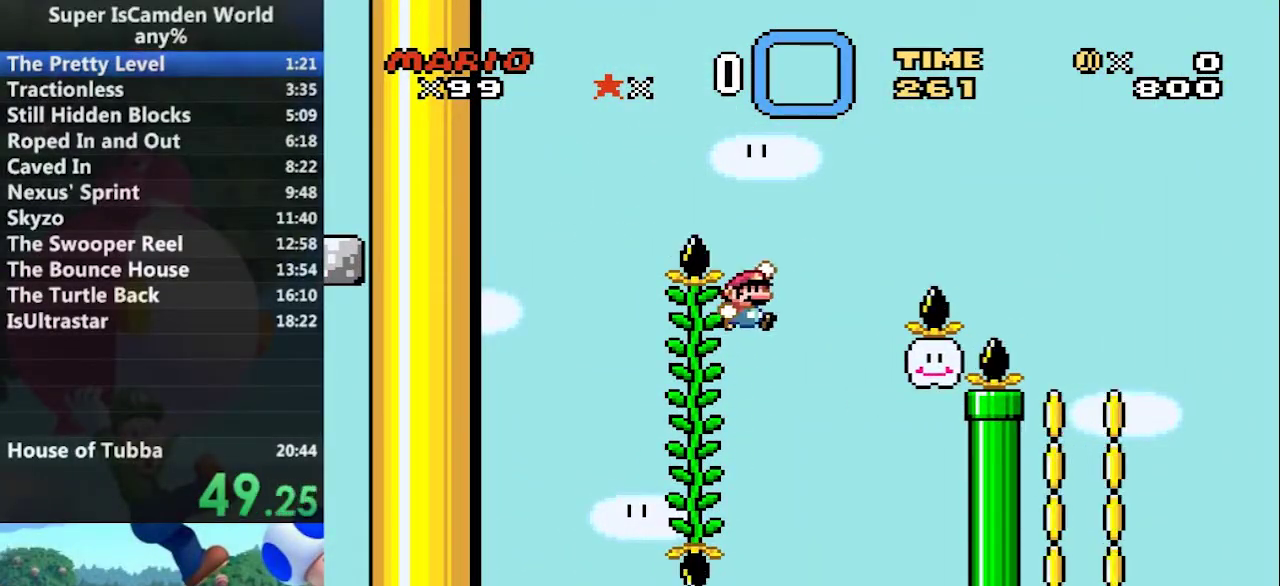
{"buttons": ["B", "Y", "DPAD_RIGHT"], "events": []}
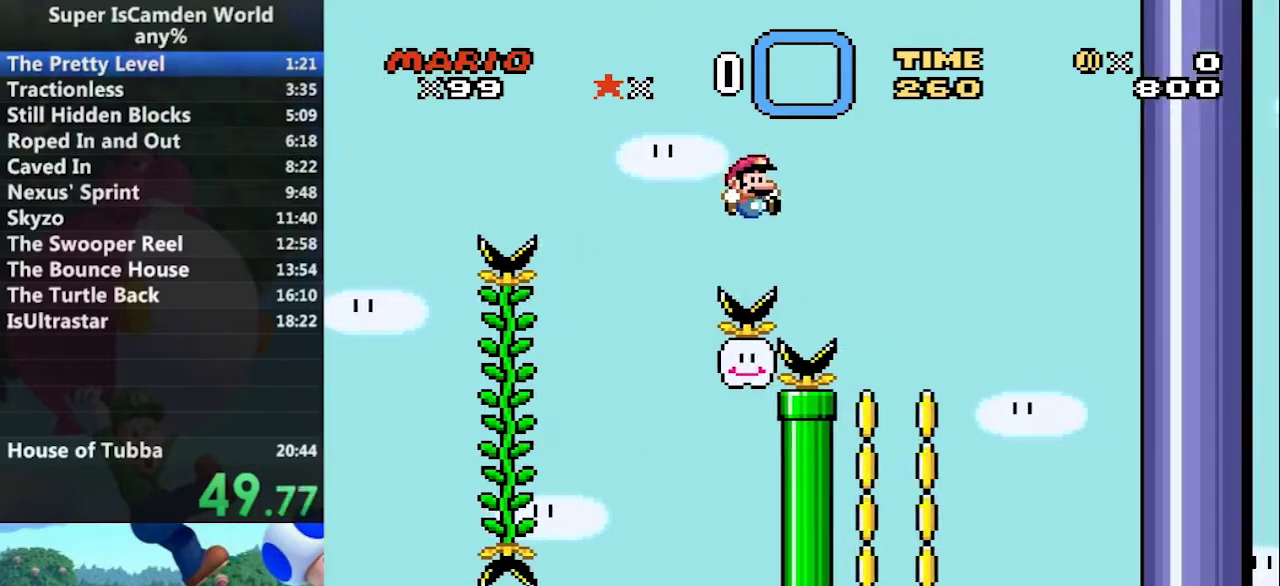
{"buttons": ["Y", "DPAD_LEFT"], "events": [[367, "DPAD_LEFT", "down"], [400, "B", "up"], [400, "DPAD_RIGHT", "up"]]}
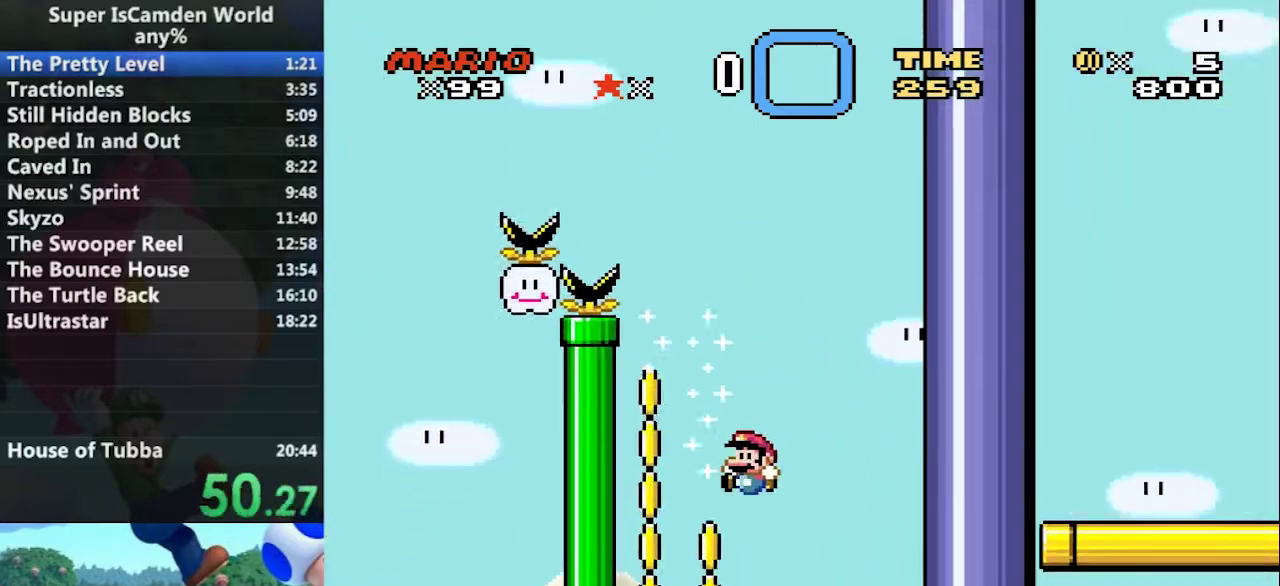
{"buttons": ["Y", "DPAD_RIGHT"], "events": [[100, "DPAD_LEFT", "up"], [133, "DPAD_RIGHT", "down"], [234, "DPAD_RIGHT", "up"], [367, "DPAD_RIGHT", "down"]]}
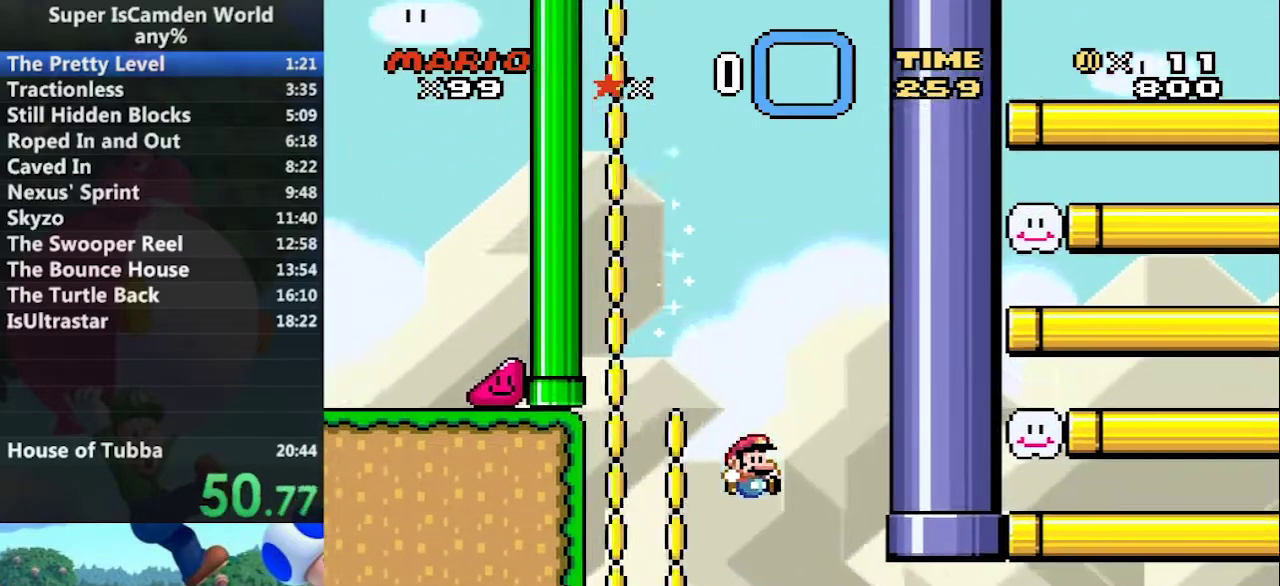
{"buttons": ["Y", "DPAD_RIGHT"], "events": []}
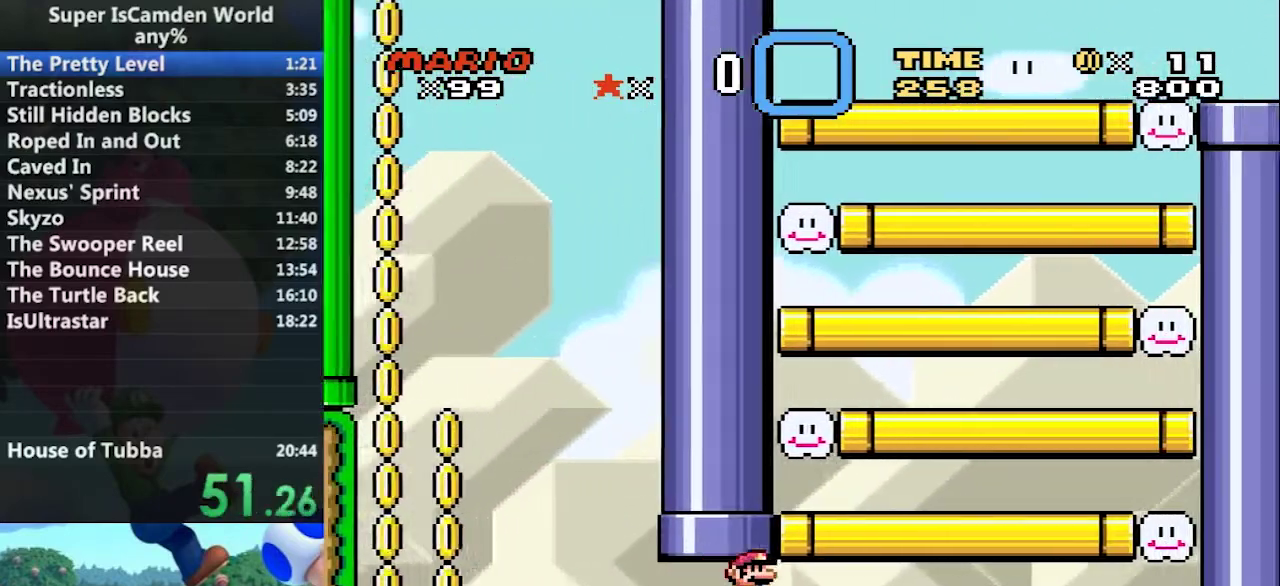
{"buttons": ["Y", "DPAD_RIGHT"], "events": []}
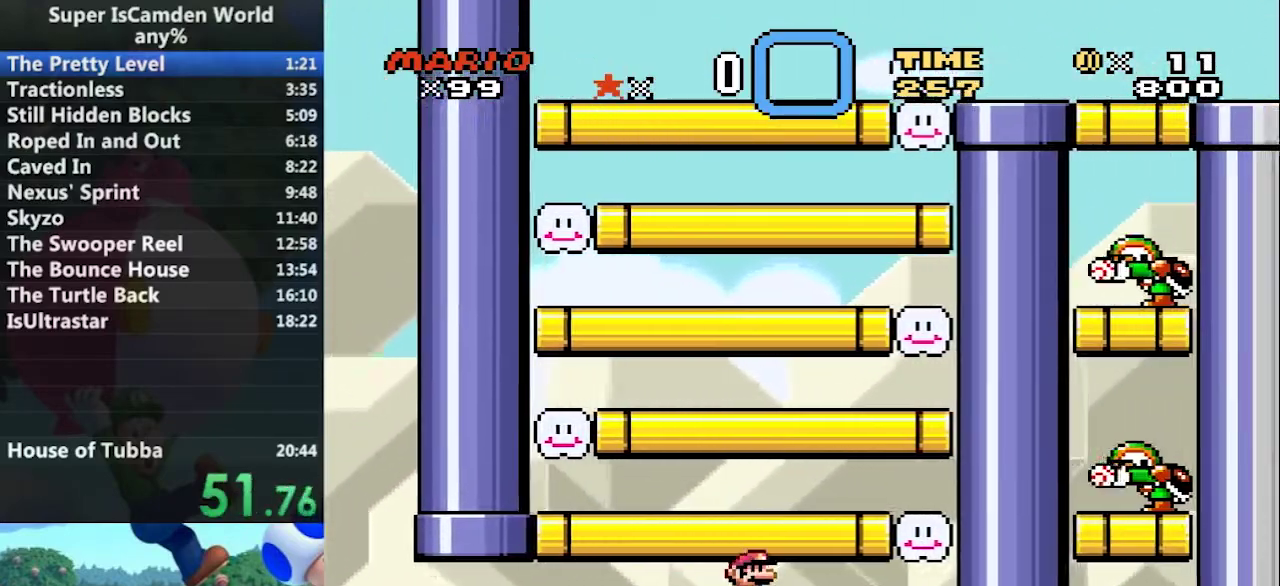
{"buttons": ["Y"], "events": [[367, "DPAD_RIGHT", "up"]]}
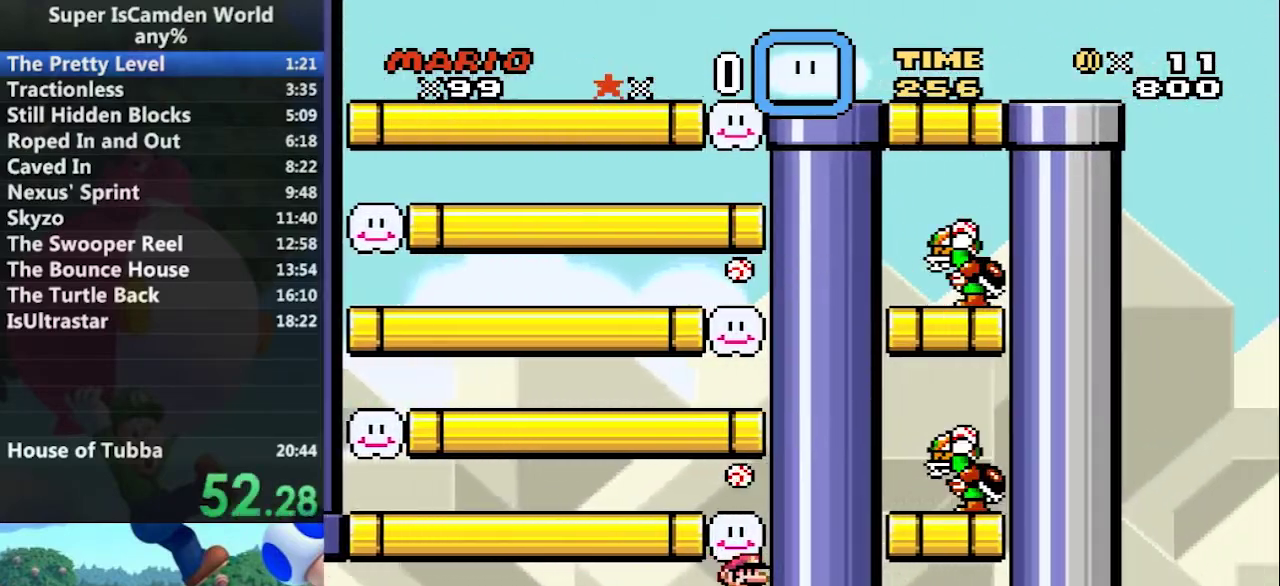
{"buttons": ["Y", "DPAD_LEFT"], "events": [[133, "A", "down"], [234, "A", "up"], [234, "DPAD_LEFT", "down"]]}
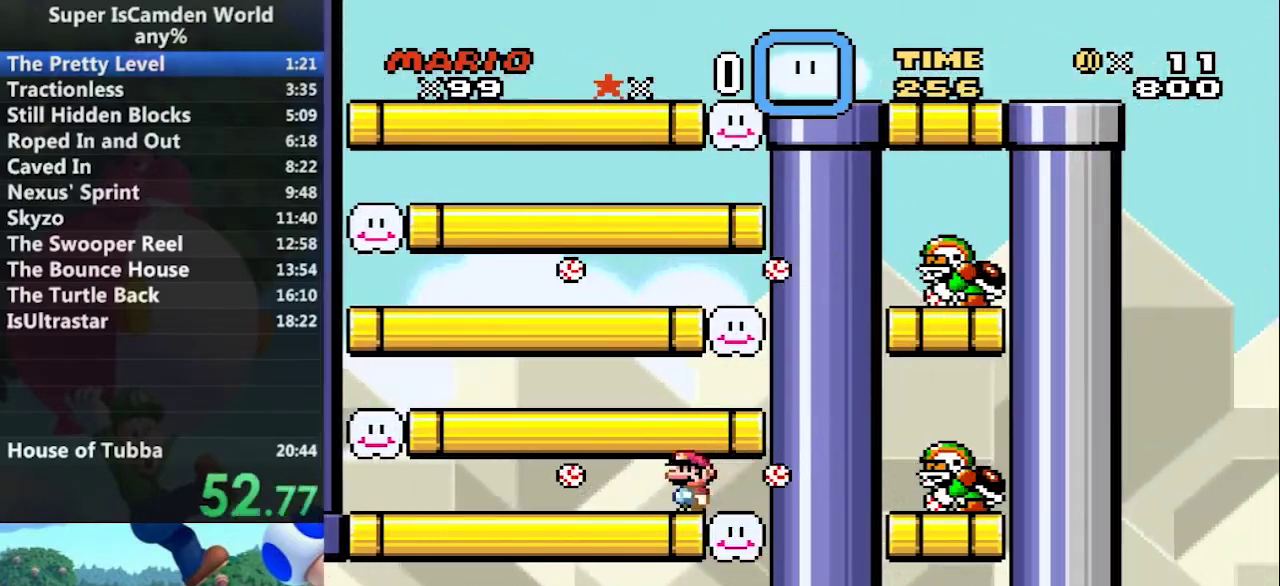
{"buttons": ["Y"], "events": [[167, "DPAD_LEFT", "up"], [368, "DPAD_LEFT", "down"], [434, "DPAD_LEFT", "up"]]}
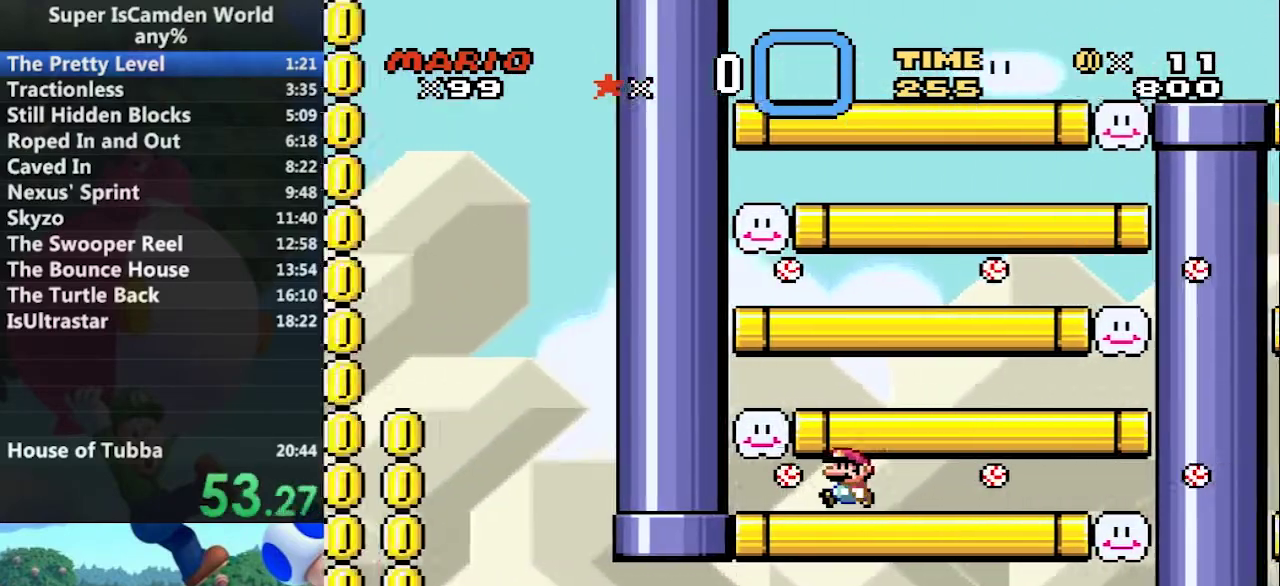
{"buttons": ["Y", "DPAD_RIGHT"], "events": [[133, "DPAD_LEFT", "down"], [334, "DPAD_LEFT", "up"], [367, "DPAD_RIGHT", "down"]]}
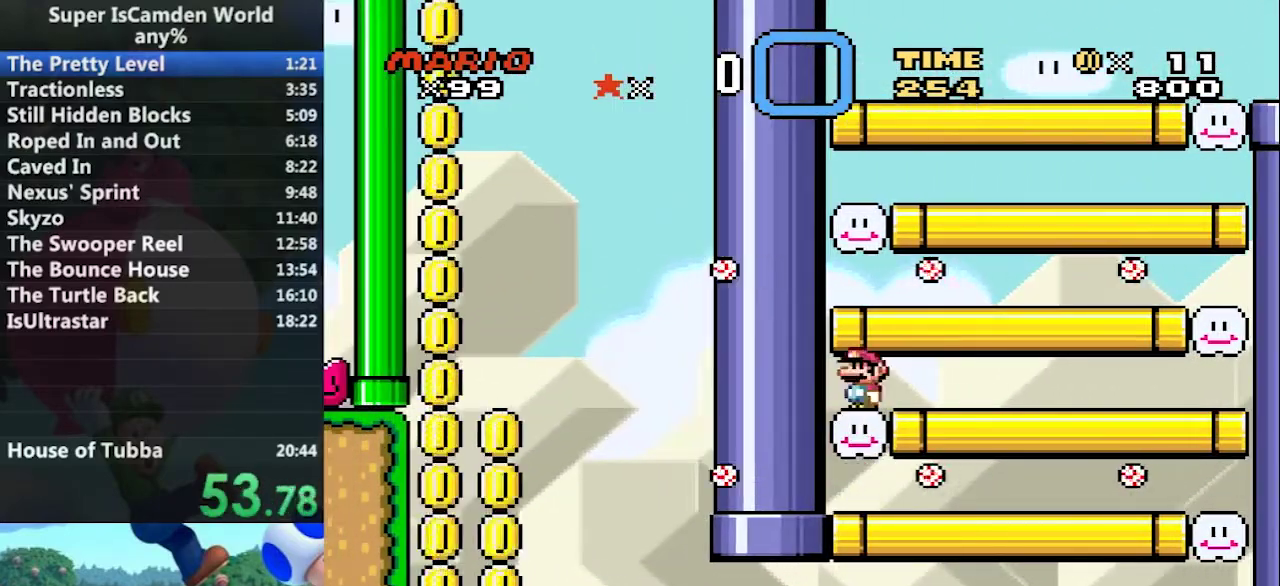
{"buttons": ["Y", "DPAD_RIGHT"], "events": []}
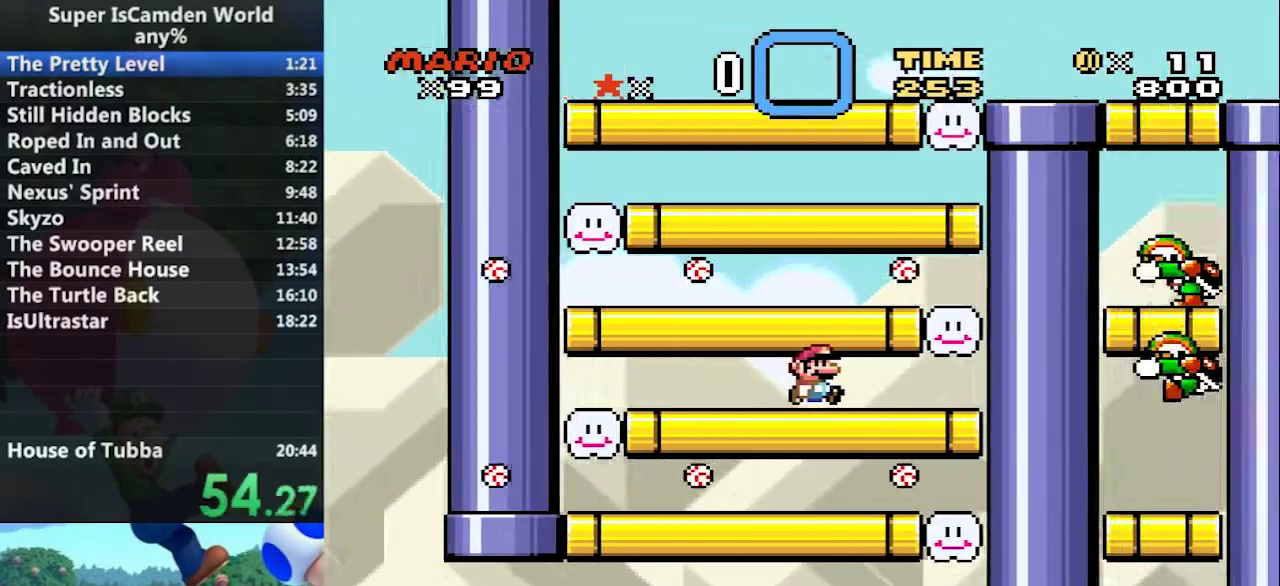
{"buttons": ["Y", "DPAD_LEFT"], "events": [[267, "A", "down"], [300, "DPAD_LEFT", "down"], [300, "DPAD_RIGHT", "up"], [367, "A", "up"]]}
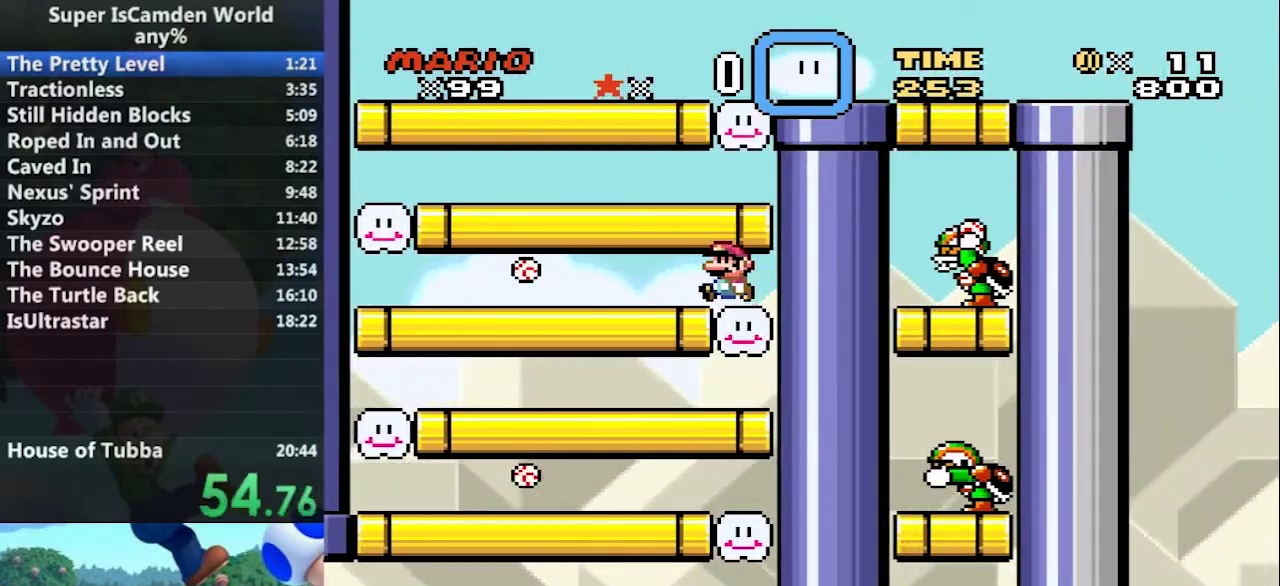
{"buttons": ["Y", "DPAD_LEFT"], "events": []}
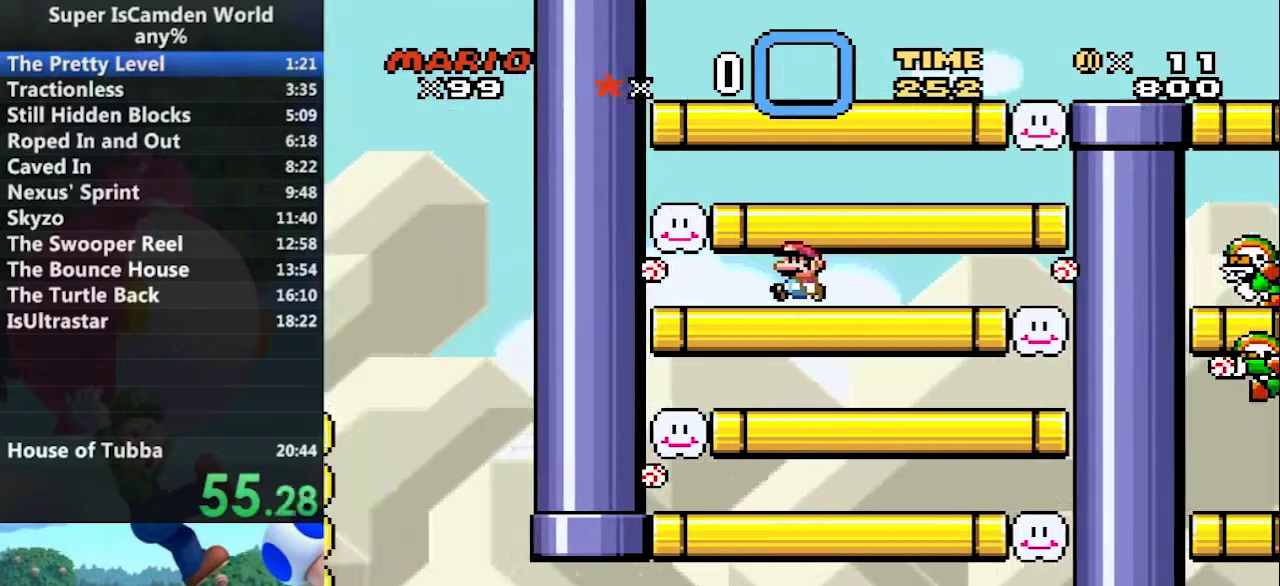
{"buttons": ["Y", "DPAD_RIGHT"], "events": [[234, "A", "down"], [234, "DPAD_LEFT", "up"], [234, "DPAD_RIGHT", "down"], [300, "A", "up"]]}
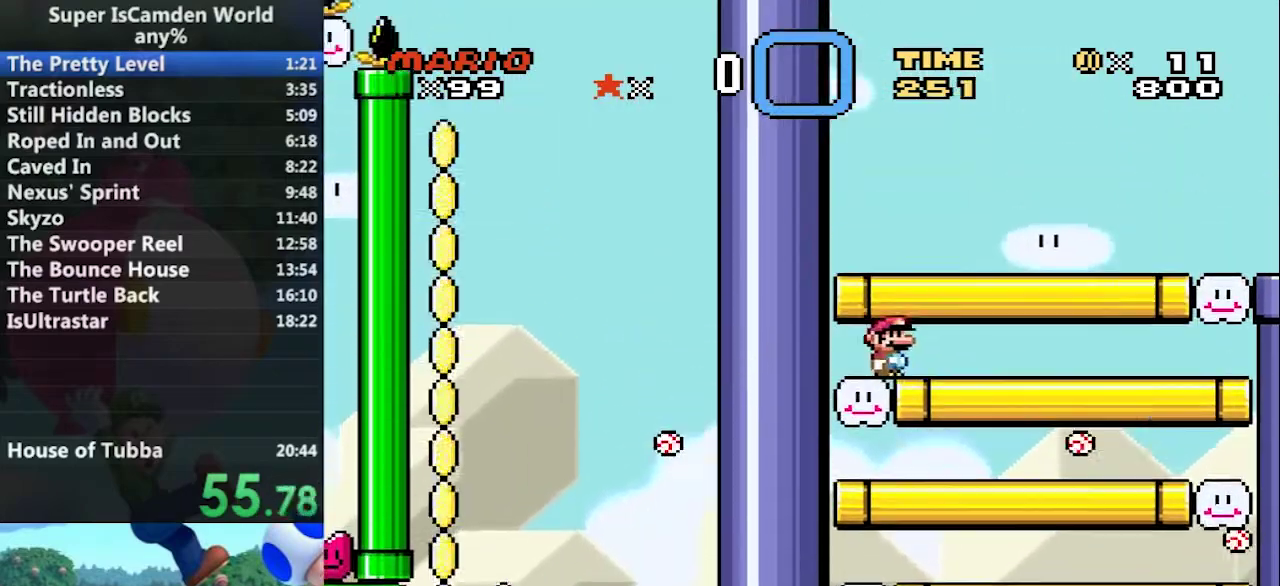
{"buttons": ["Y", "DPAD_RIGHT"], "events": []}
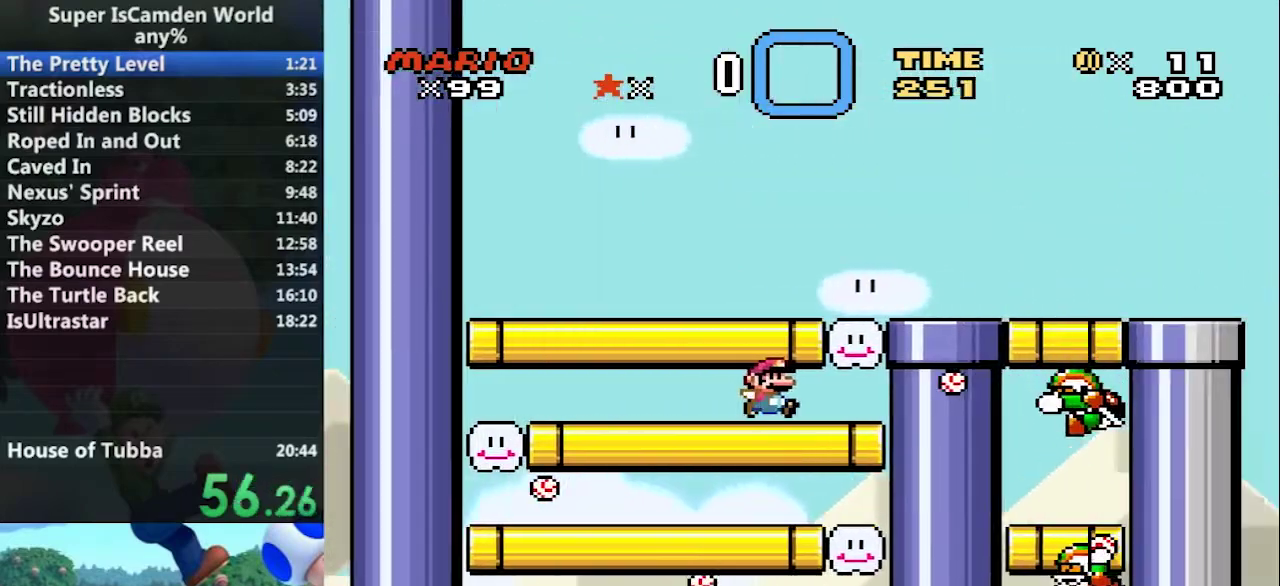
{"buttons": ["Y", "DPAD_LEFT"], "events": [[100, "DPAD_LEFT", "down"], [100, "DPAD_RIGHT", "up"], [234, "A", "down"], [334, "A", "up"]]}
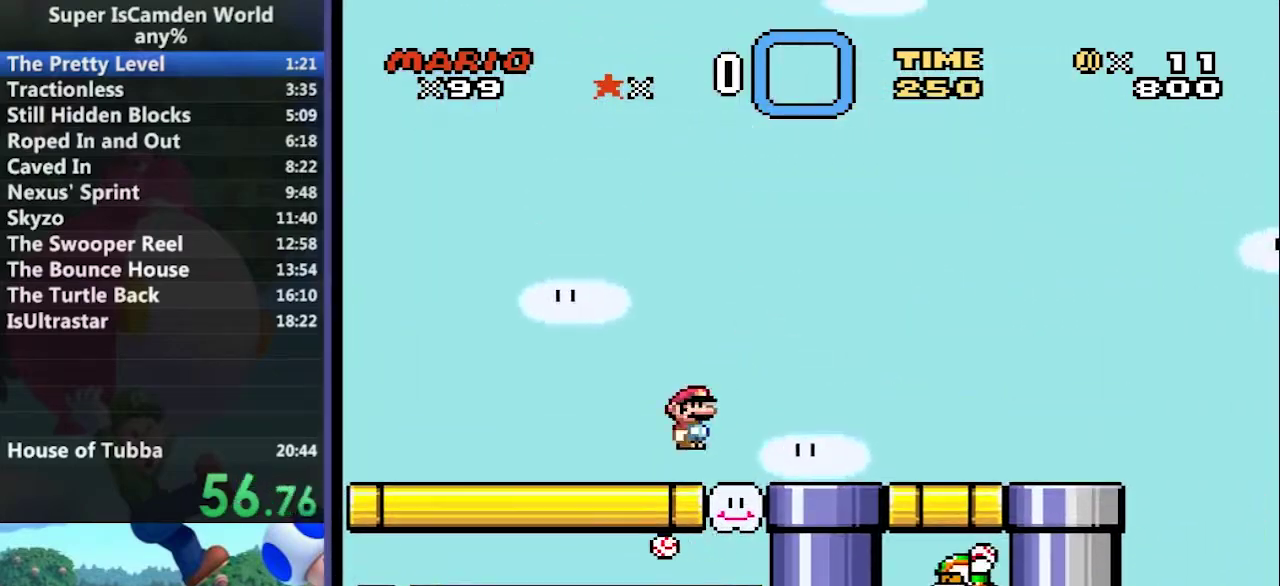
{"buttons": ["Y", "DPAD_RIGHT"], "events": [[100, "DPAD_RIGHT", "down"], [133, "DPAD_LEFT", "up"]]}
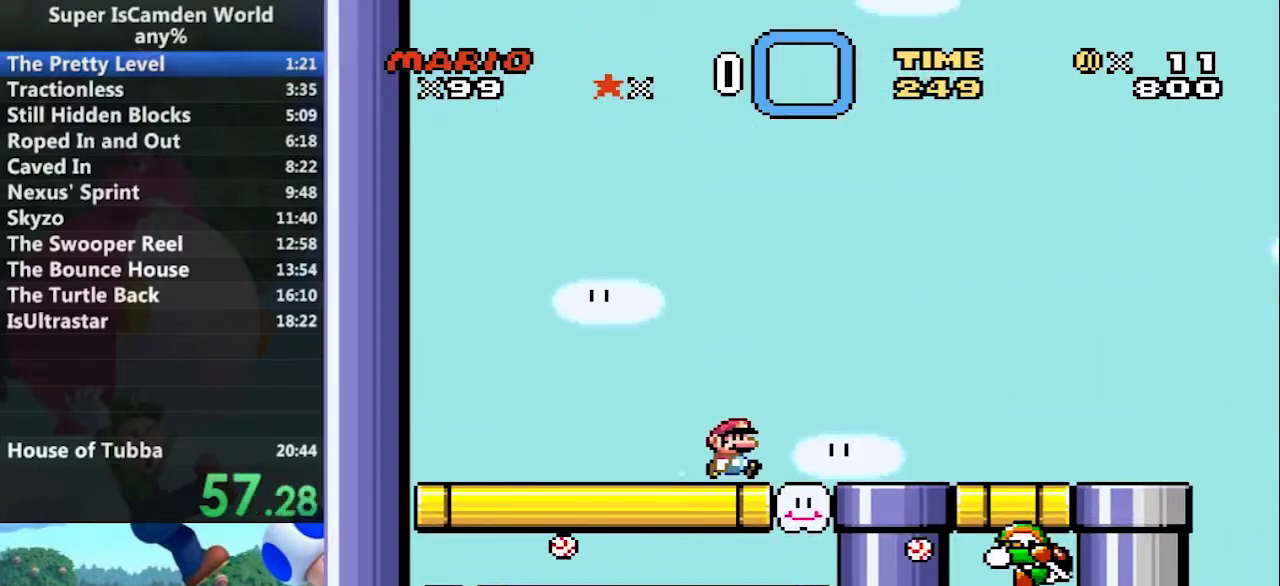
{"buttons": ["Y", "DPAD_RIGHT"], "events": []}
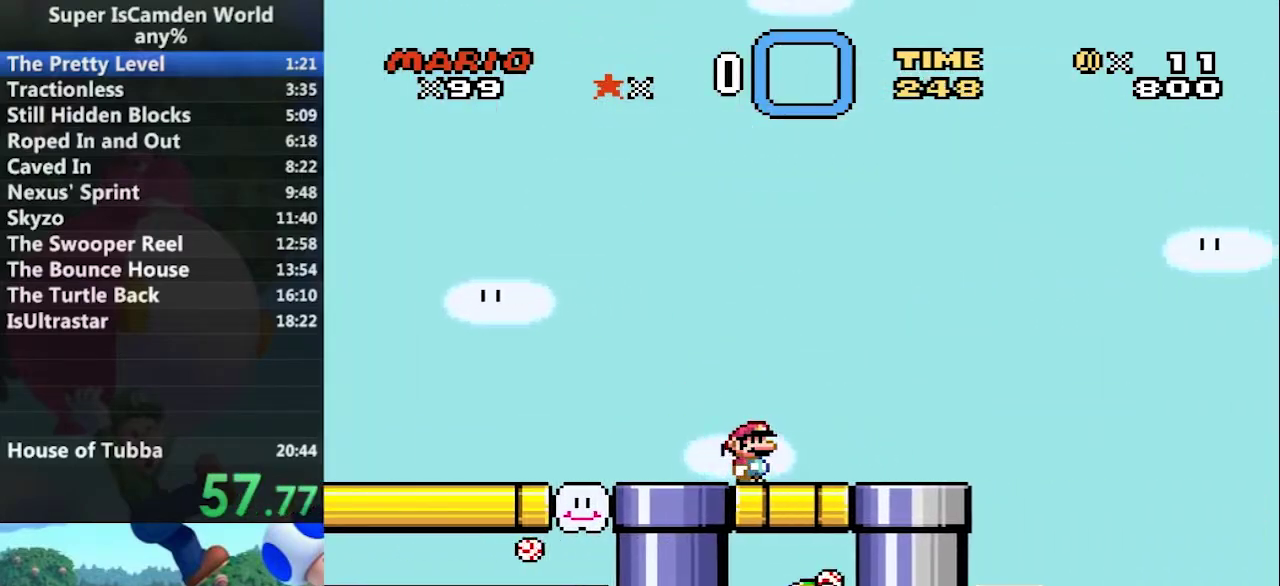
{"buttons": ["B", "Y", "DPAD_RIGHT"], "events": [[367, "B", "down"]]}
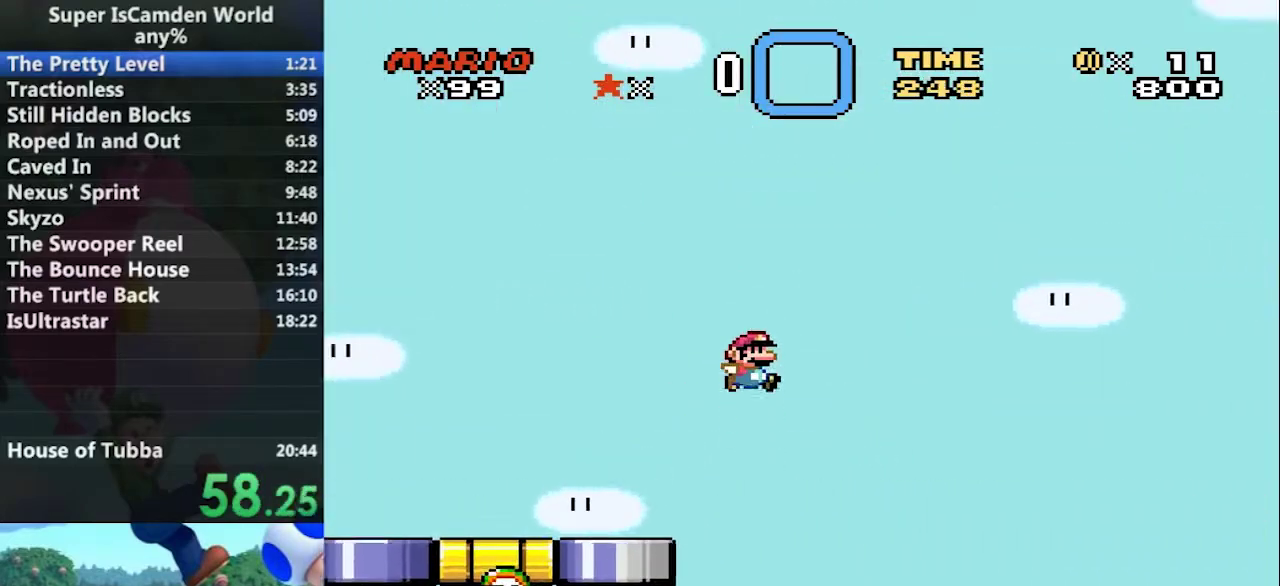
{"buttons": ["B", "Y", "DPAD_RIGHT"], "events": []}
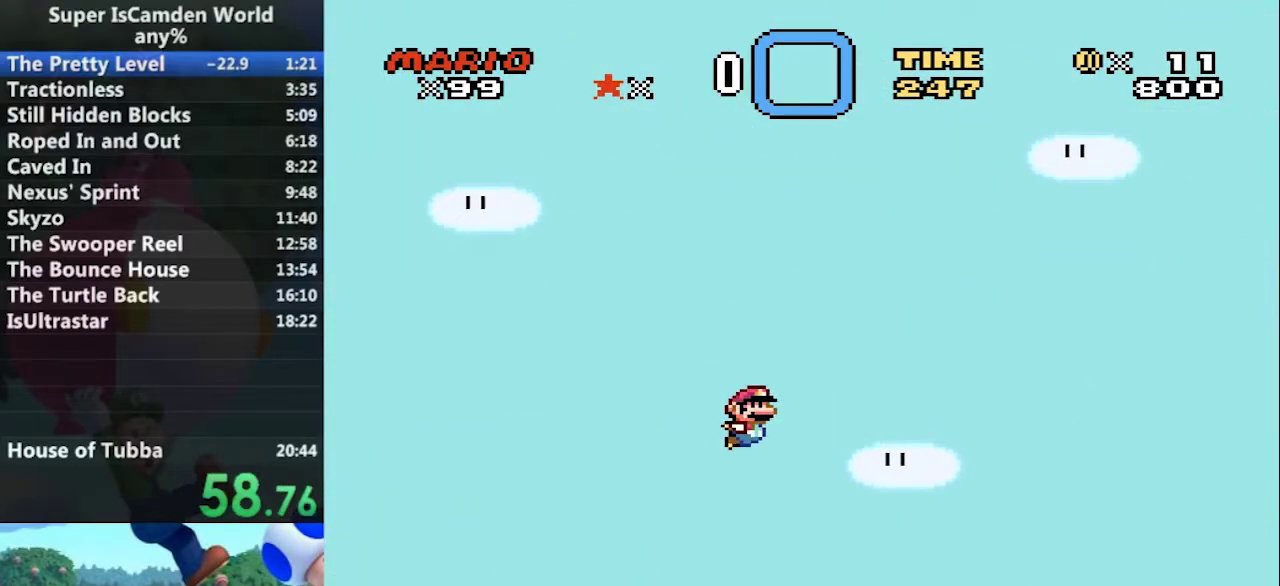
{"buttons": ["B", "Y", "DPAD_RIGHT"], "events": []}
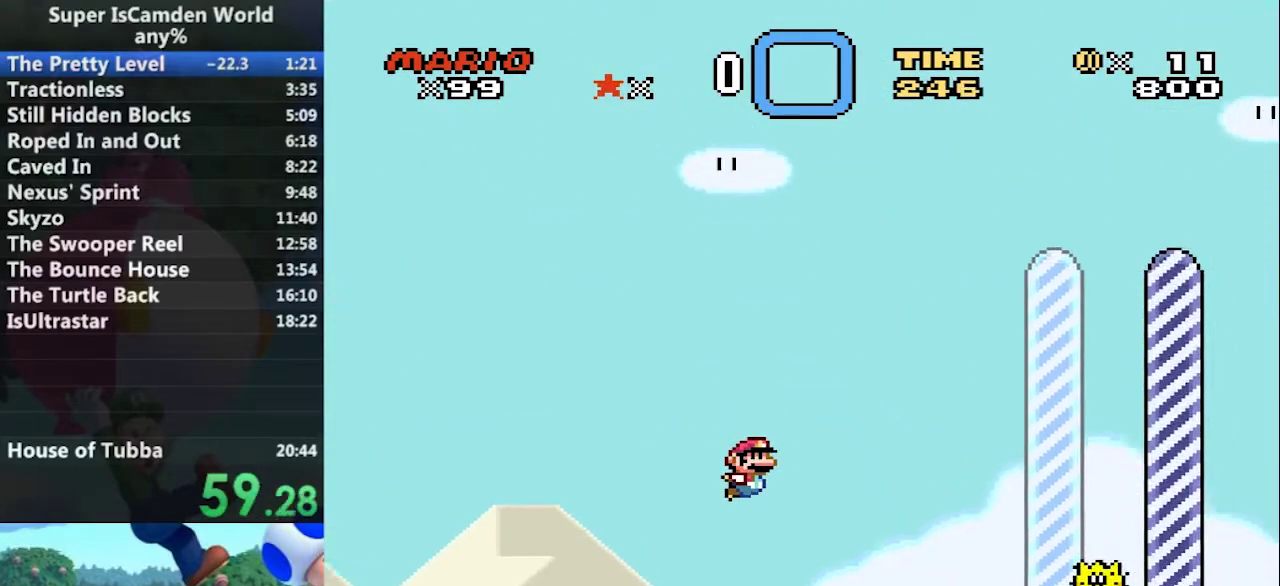
{"buttons": ["B", "Y", "DPAD_RIGHT"], "events": [[267, "B", "up"], [267, "DPAD_LEFT", "down"], [334, "DPAD_RIGHT", "up"], [367, "B", "down"], [467, "DPAD_LEFT", "up"], [467, "DPAD_RIGHT", "down"]]}
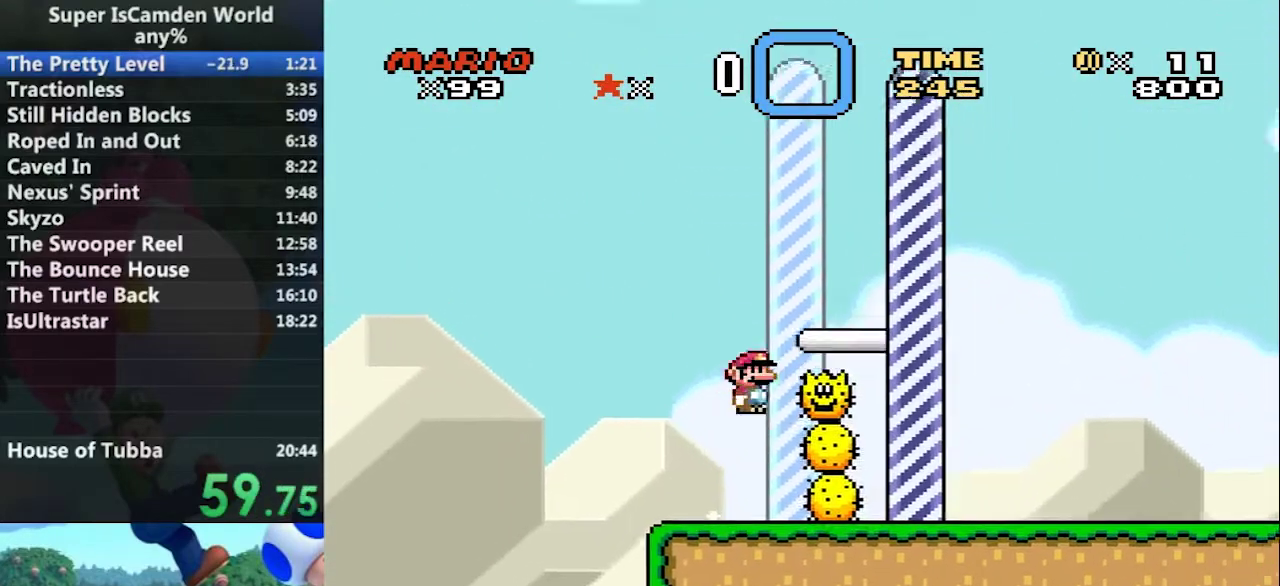
{"buttons": [], "events": [[234, "B", "up"], [367, "DPAD_RIGHT", "up"], [367, "Y", "up"]]}